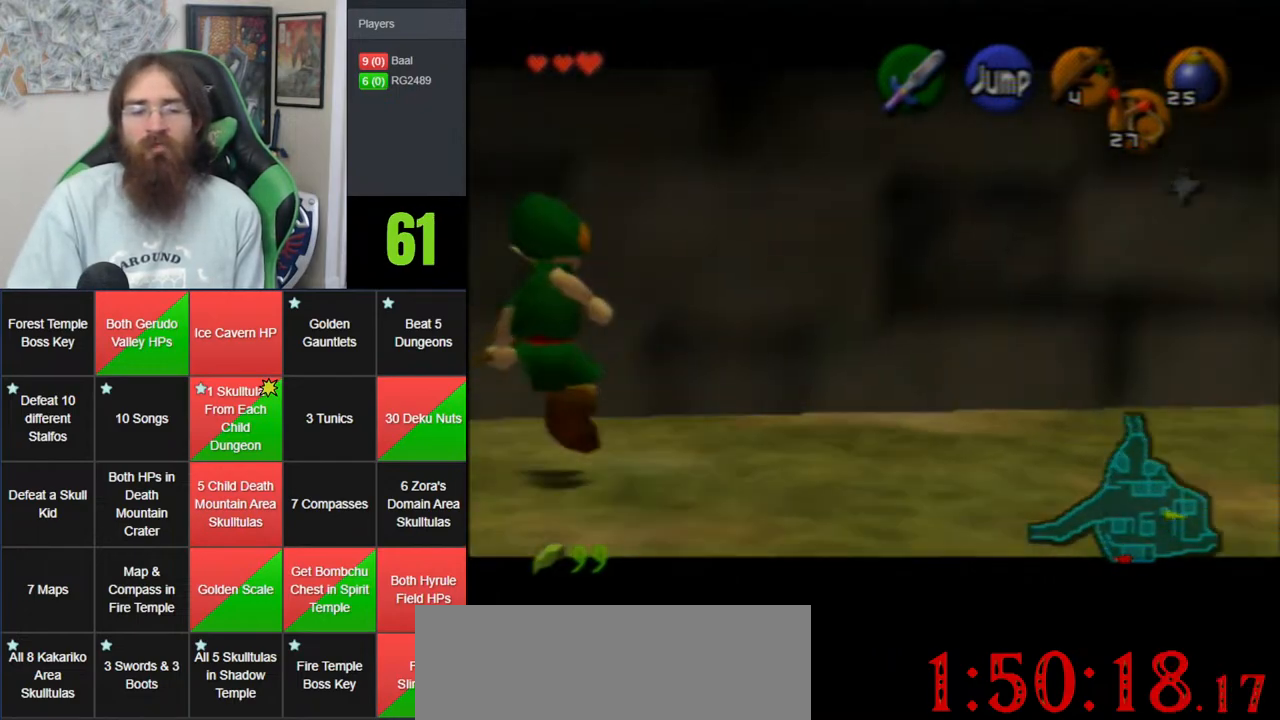
Gameplay with a controller (Nintendo layout); each line is a JSON object with the inputs held at the frame after it. "events" lists button and stick changes between this image and that frame as [ms after this image, input, new state], when the widget could be followed in between. Not read: B DPAD_DOWN DPAD_RIGHT DPAD_UP L1 L3 R1 R3 START X Y.
{"buttons": [], "left_stick": "up-left", "events": [[383, "left_stick", "up-left"]]}
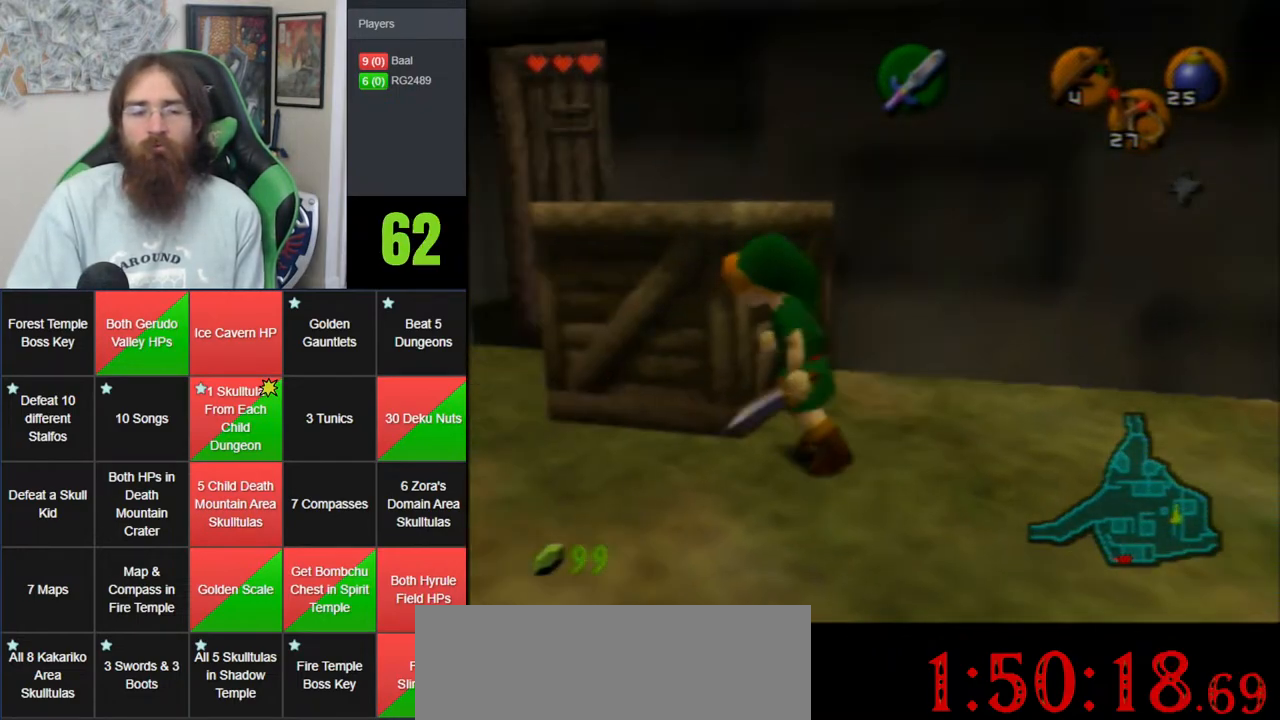
{"buttons": [], "left_stick": "up", "events": [[400, "left_stick", "up"]]}
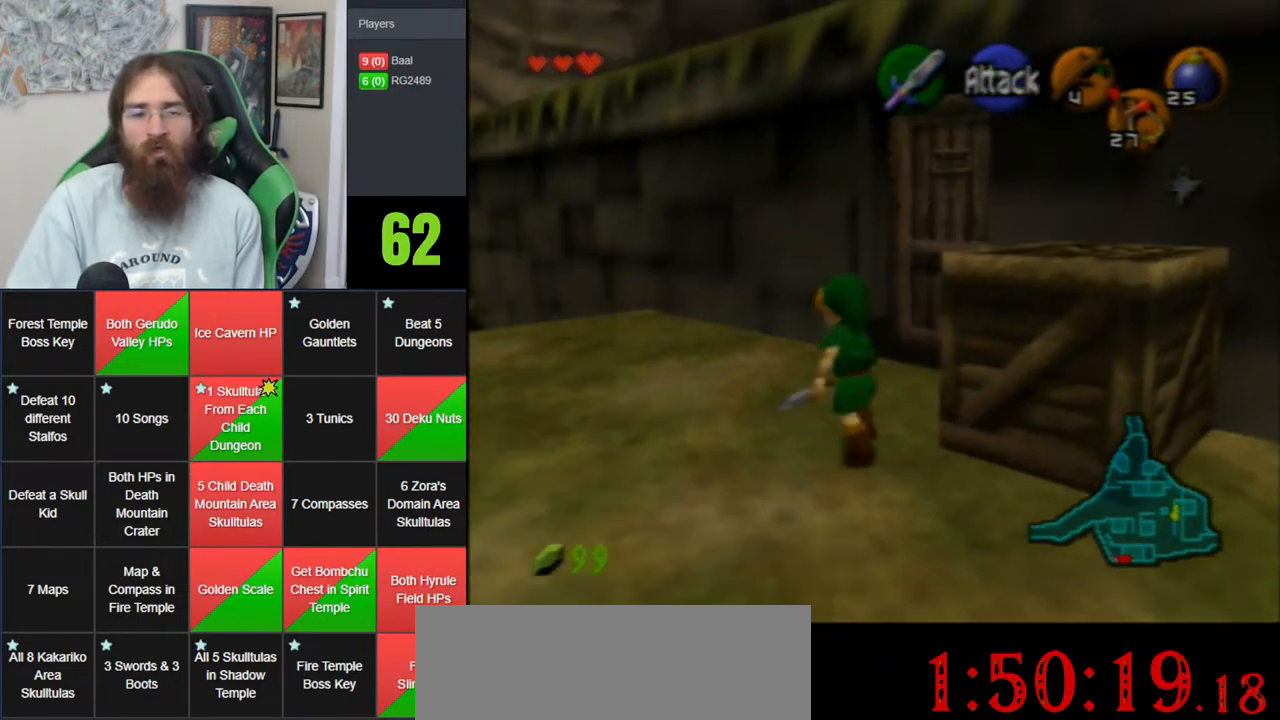
{"buttons": [], "left_stick": "center", "events": [[67, "left_stick", "up-right"], [383, "left_stick", "center"], [417, "A", "down"], [500, "A", "up"]]}
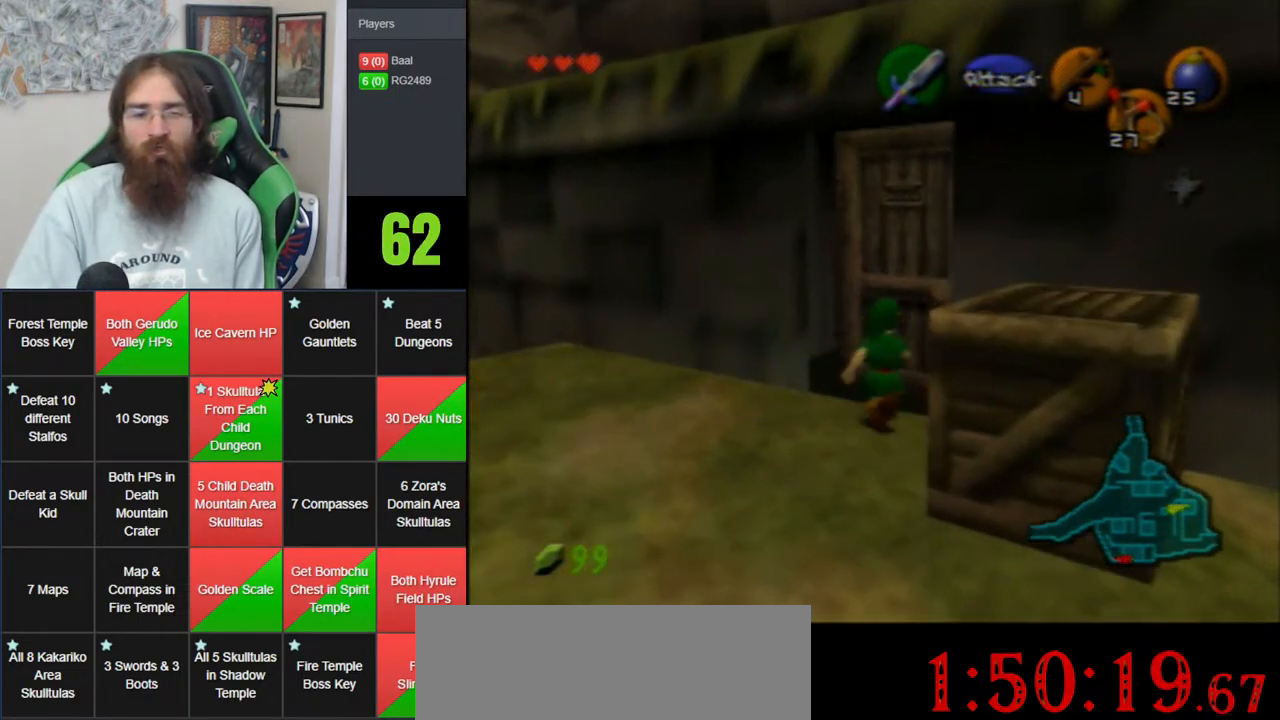
{"buttons": [], "left_stick": "center", "events": [[67, "A", "down"], [250, "A", "up"], [383, "A", "down"], [500, "A", "up"]]}
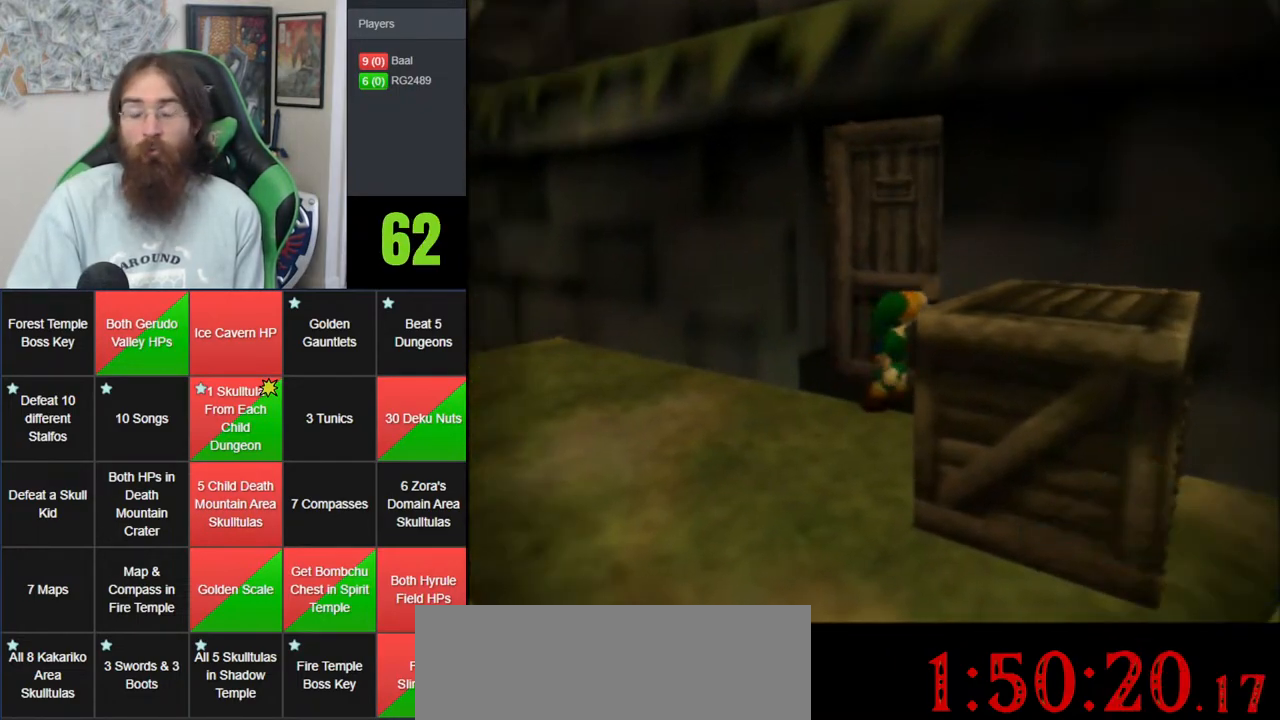
{"buttons": ["A"], "left_stick": "center", "events": [[100, "A", "down"], [200, "A", "up"], [467, "A", "down"]]}
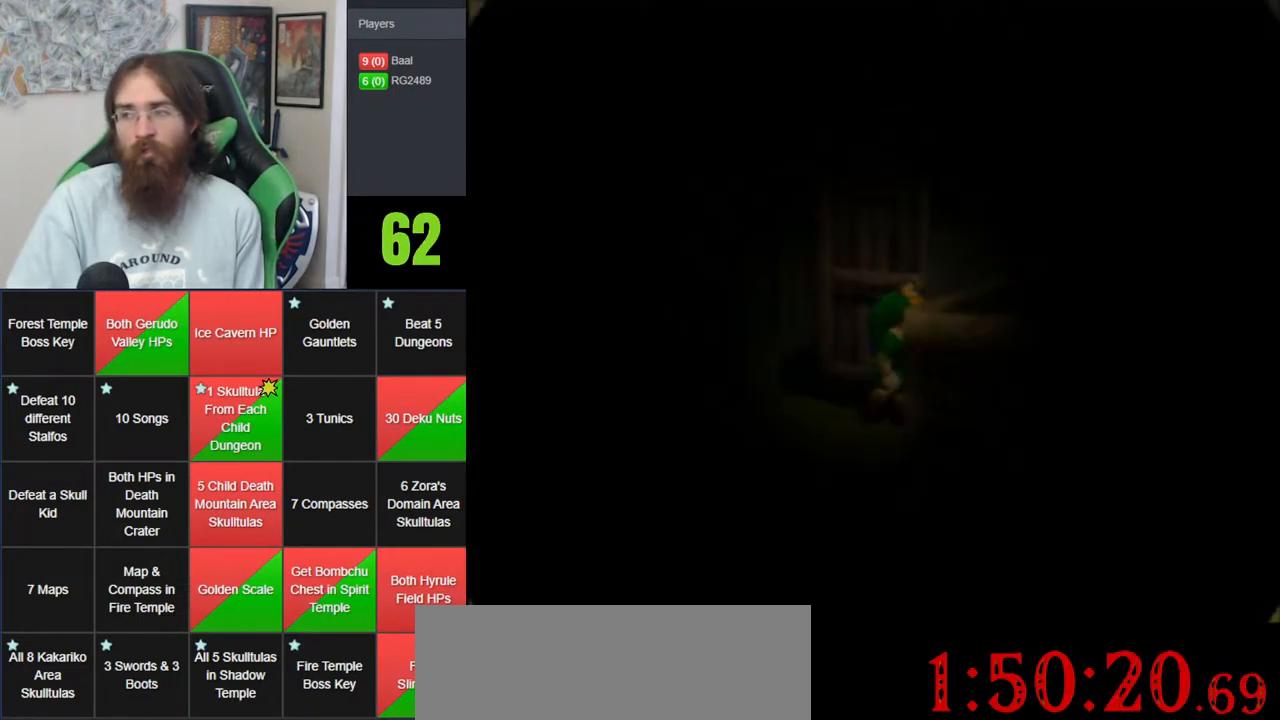
{"buttons": ["A"], "left_stick": "center", "events": [[67, "A", "up"], [150, "A", "down"], [250, "A", "up"], [500, "A", "down"]]}
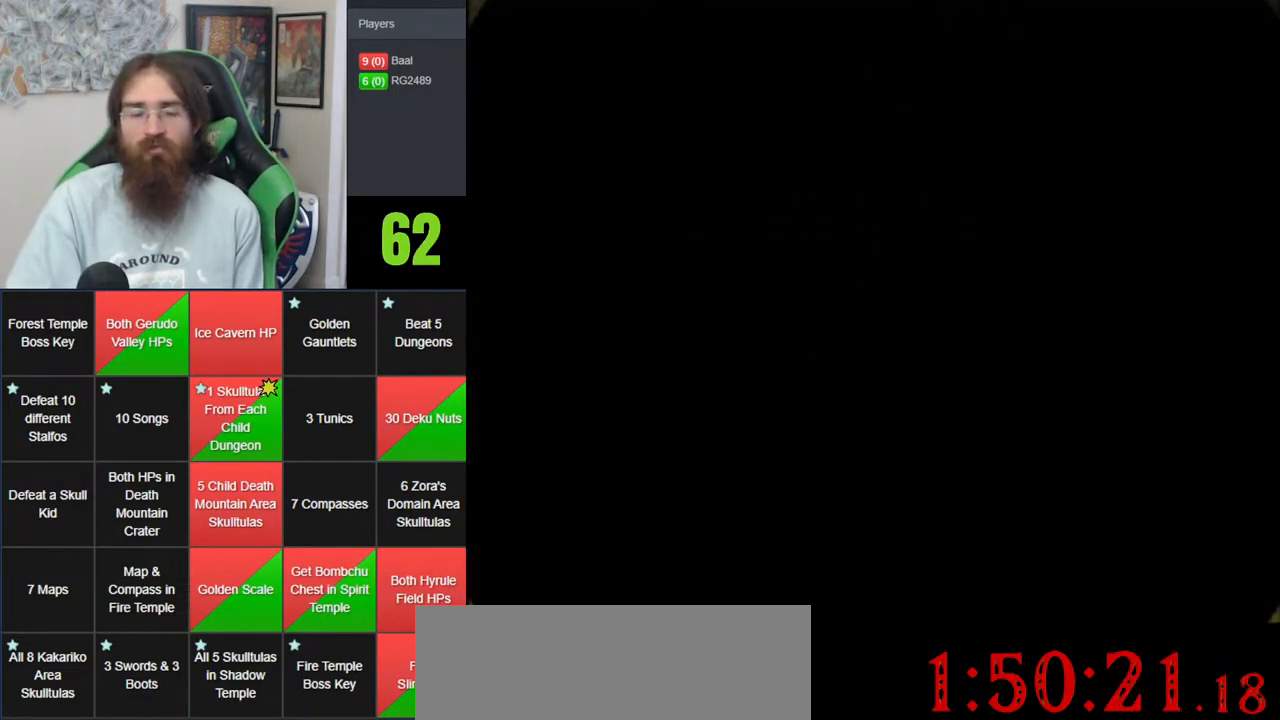
{"buttons": [], "left_stick": "center", "events": [[100, "A", "up"]]}
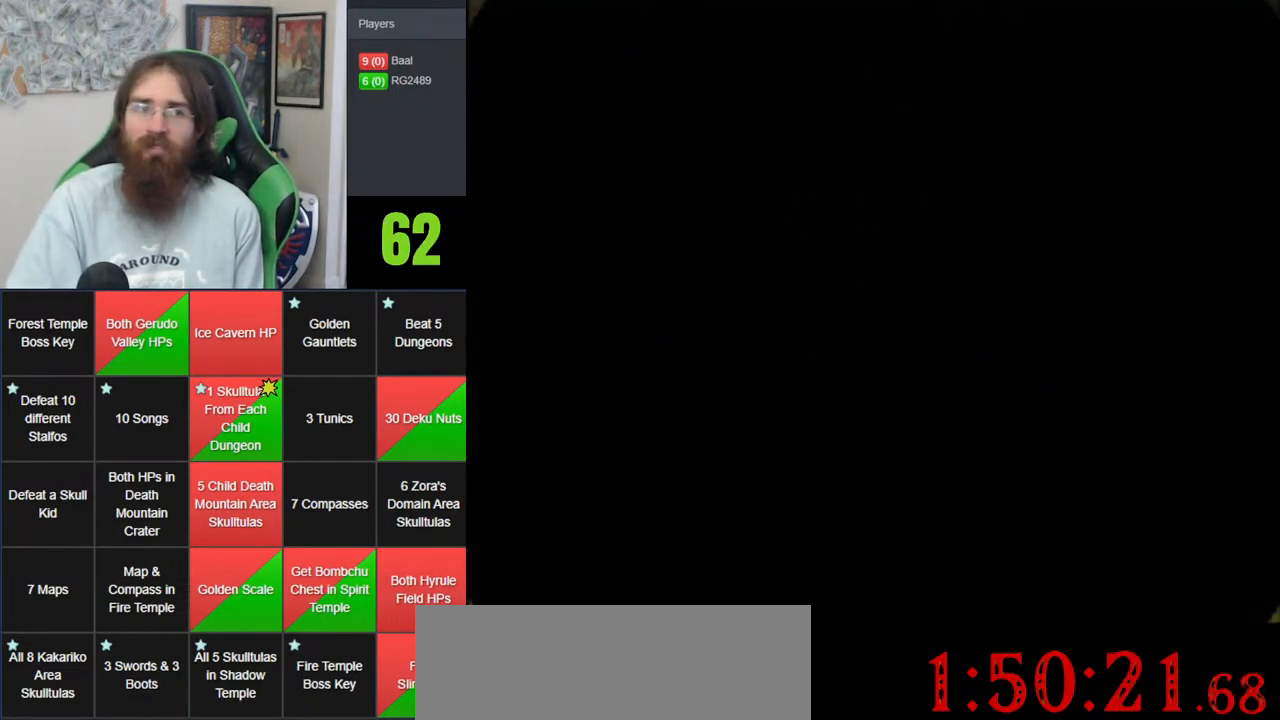
{"buttons": [], "left_stick": "center", "events": []}
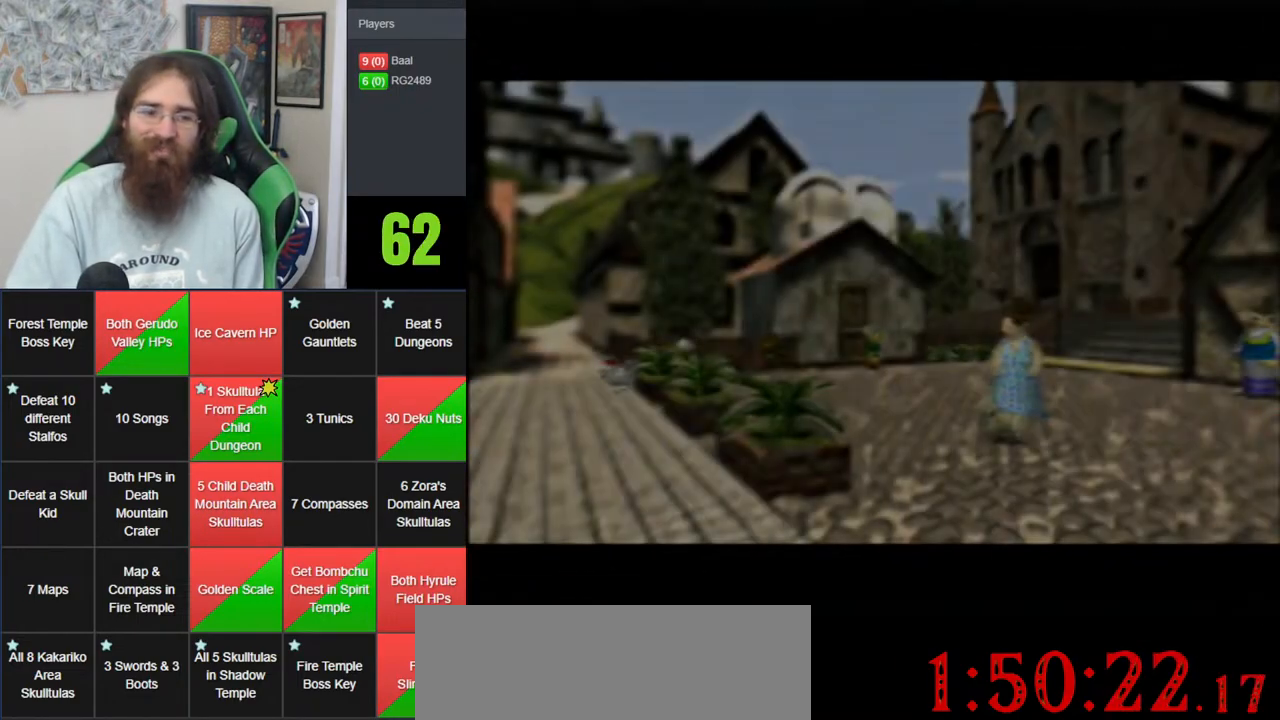
{"buttons": [], "left_stick": "down", "events": [[450, "left_stick", "down"]]}
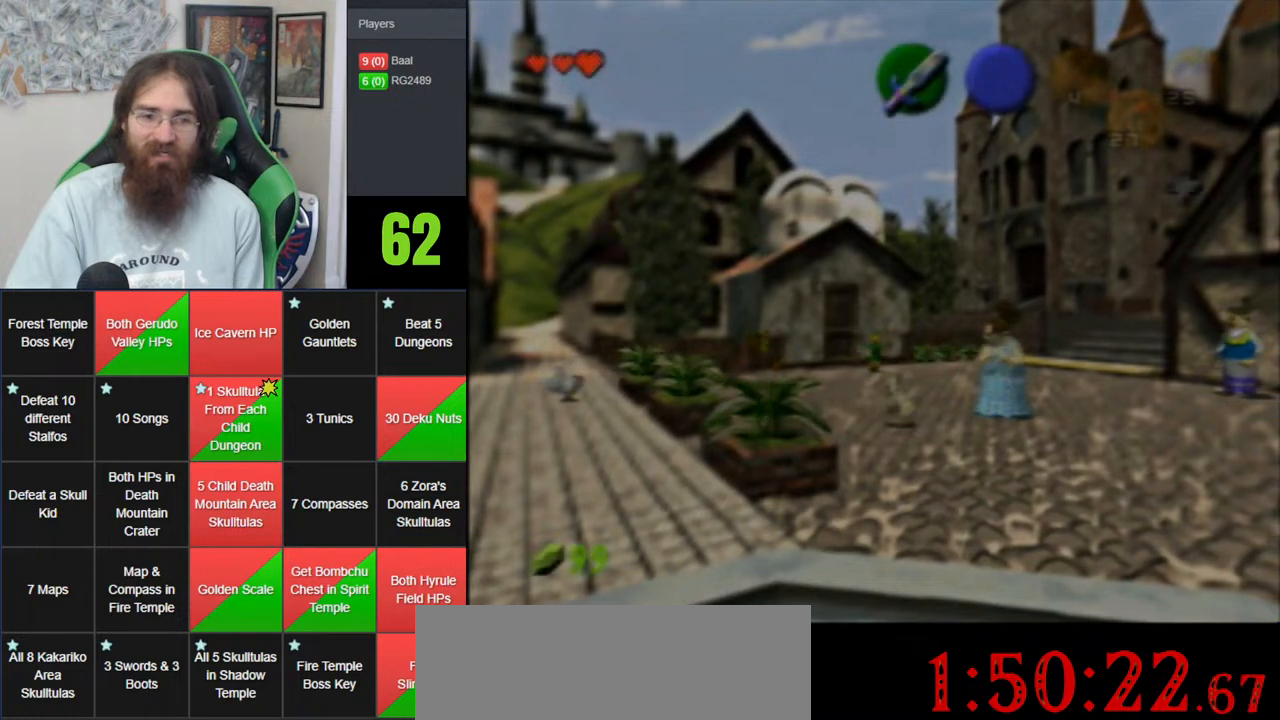
{"buttons": [], "left_stick": "down-right", "events": [[383, "left_stick", "down-right"]]}
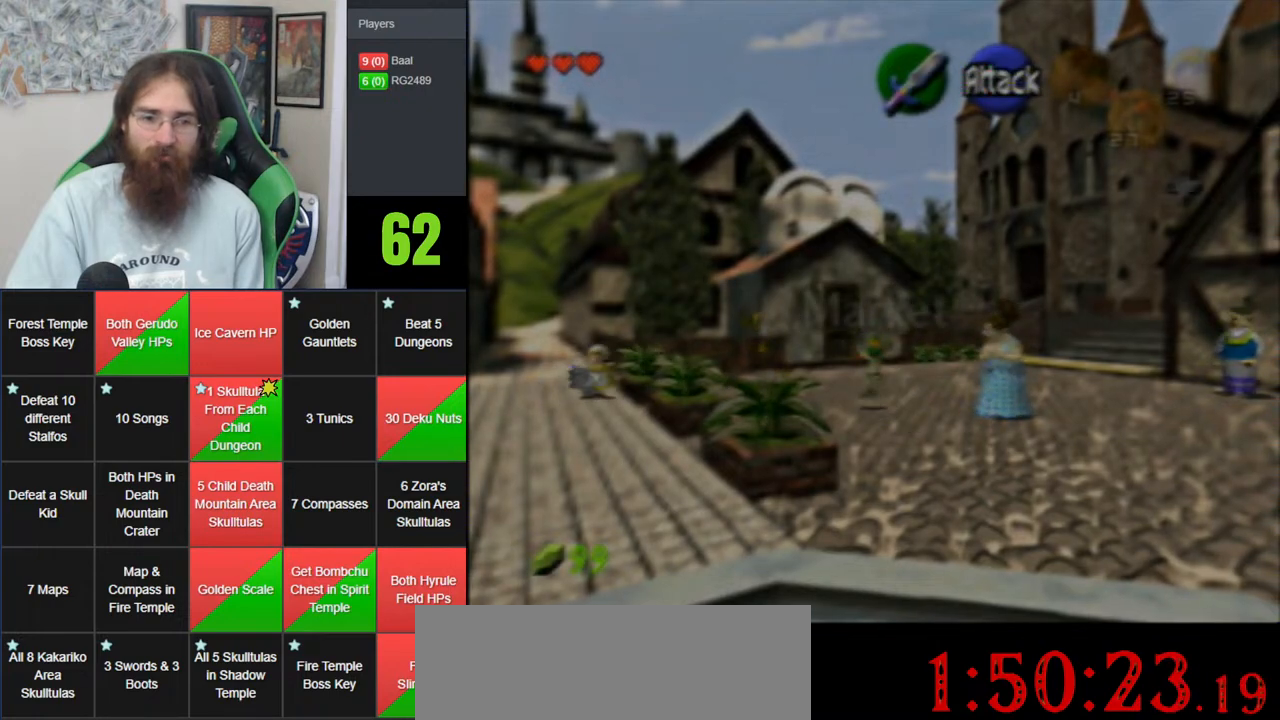
{"buttons": [], "left_stick": "down-left", "events": [[67, "left_stick", "center"], [383, "left_stick", "down-left"]]}
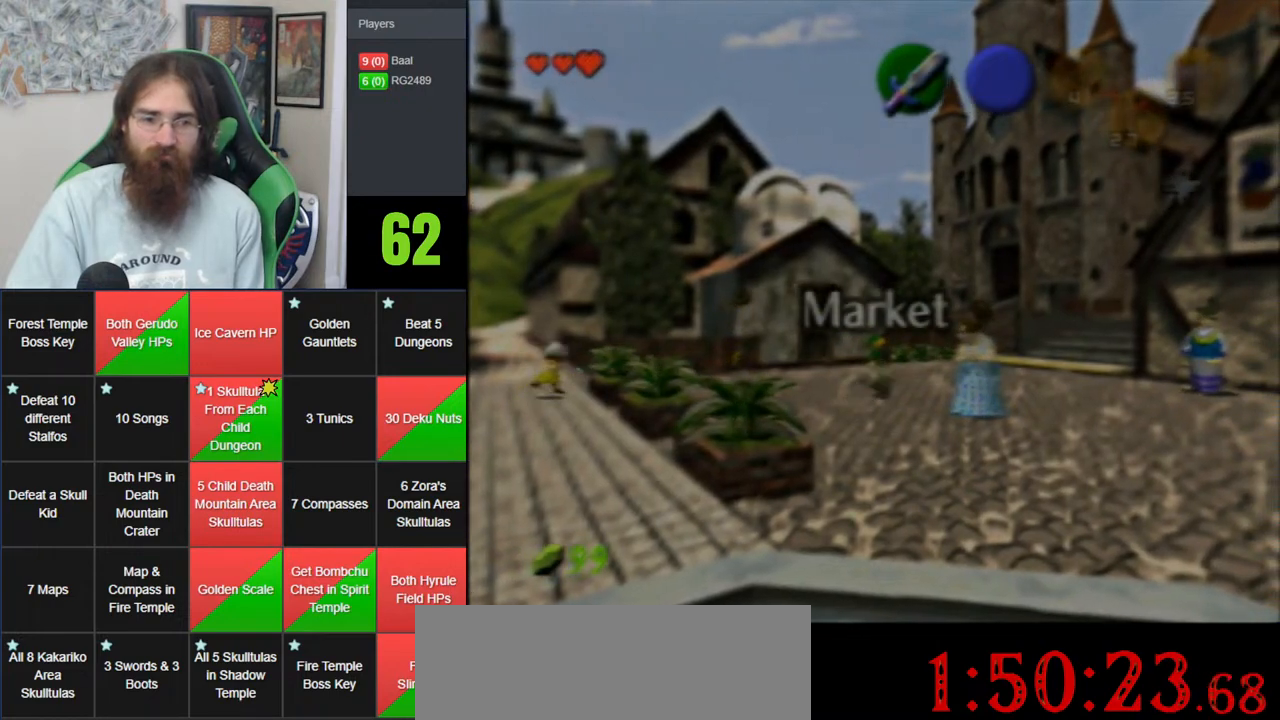
{"buttons": [], "left_stick": "left", "events": [[33, "left_stick", "left"]]}
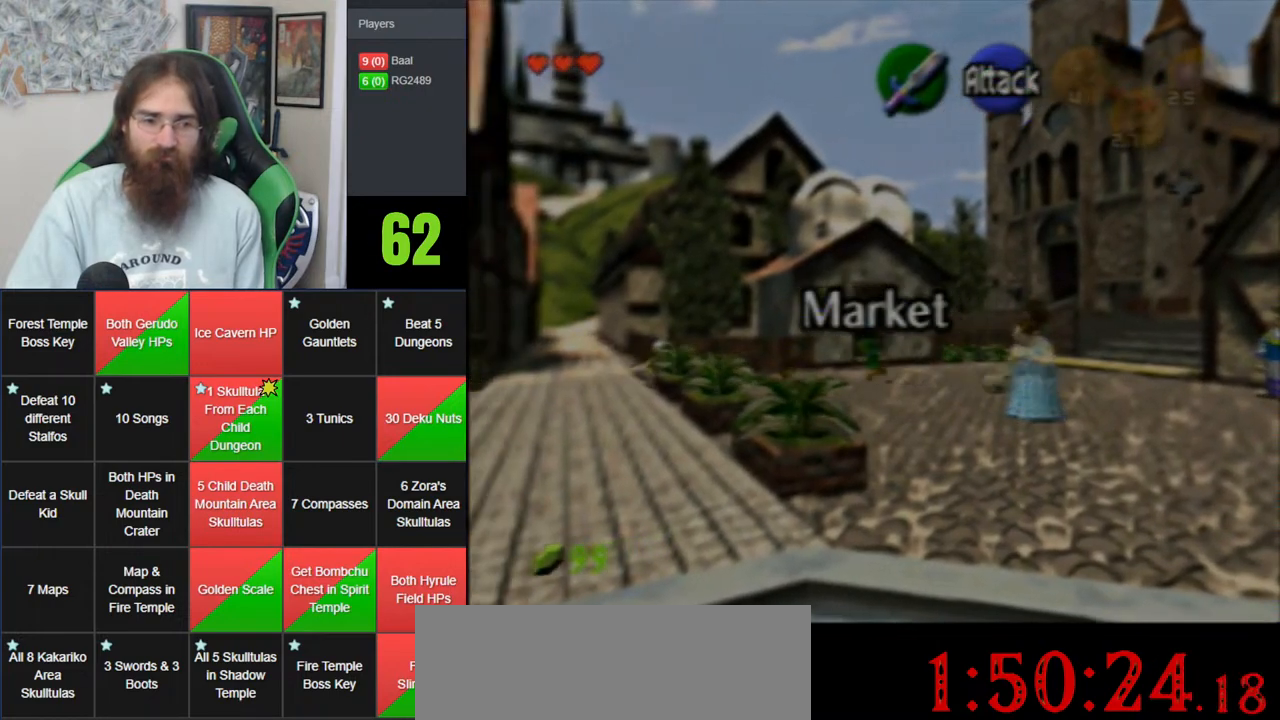
{"buttons": [], "left_stick": "left", "events": [[67, "A", "down"], [383, "A", "up"]]}
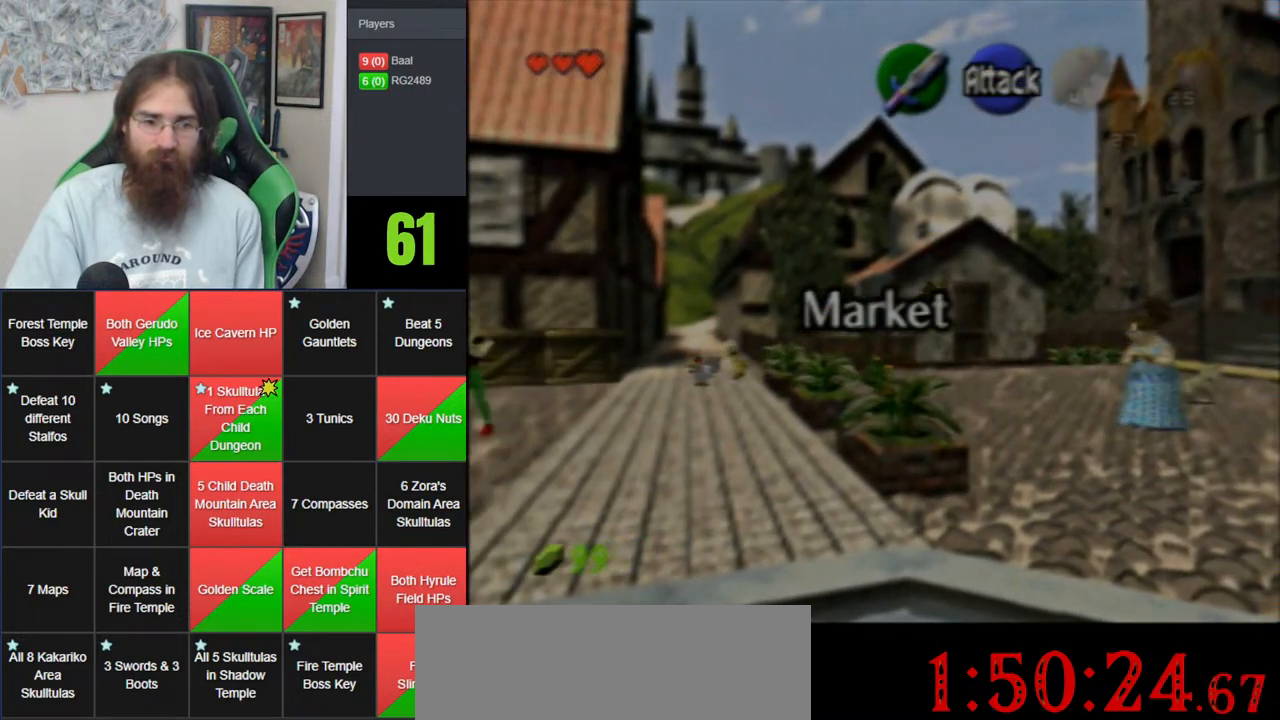
{"buttons": [], "left_stick": "left", "events": []}
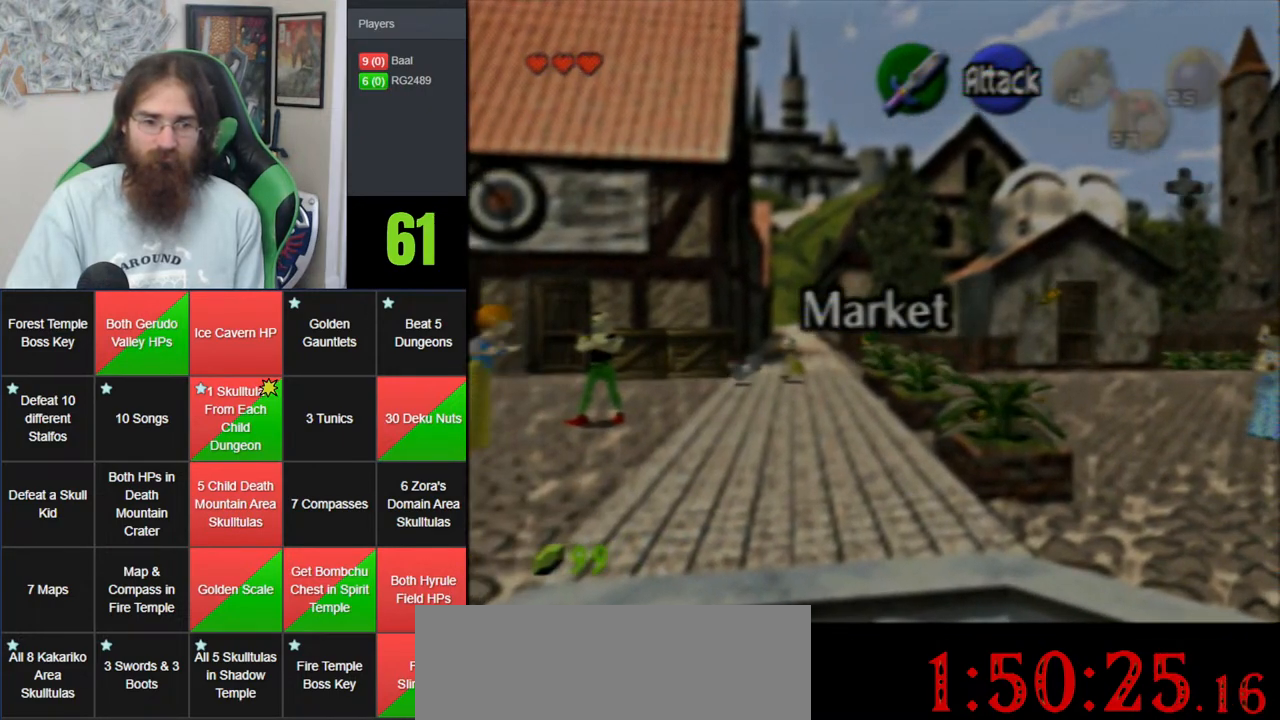
{"buttons": ["Z"], "left_stick": "up", "events": [[33, "Z", "down"], [33, "left_stick", "up-left"], [133, "left_stick", "up"], [217, "A", "down"], [350, "A", "up"]]}
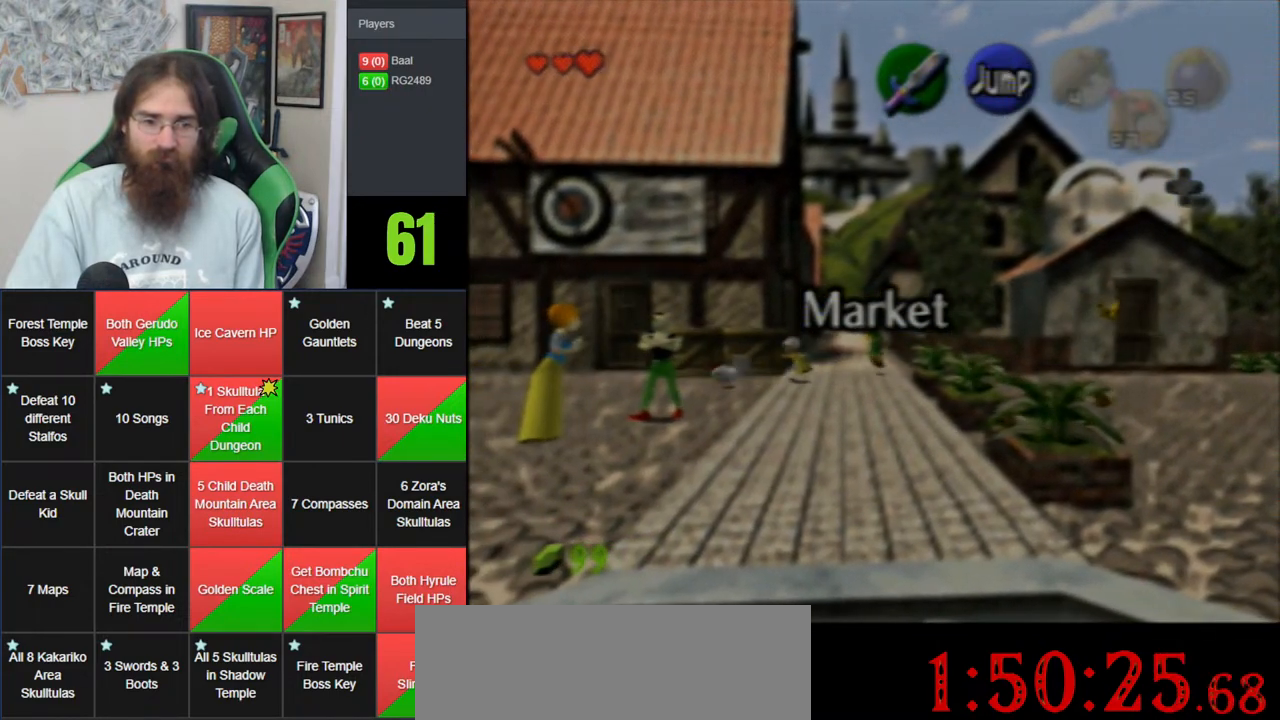
{"buttons": ["A", "Z"], "left_stick": "up", "events": [[33, "A", "down"], [200, "A", "up"], [400, "A", "down"]]}
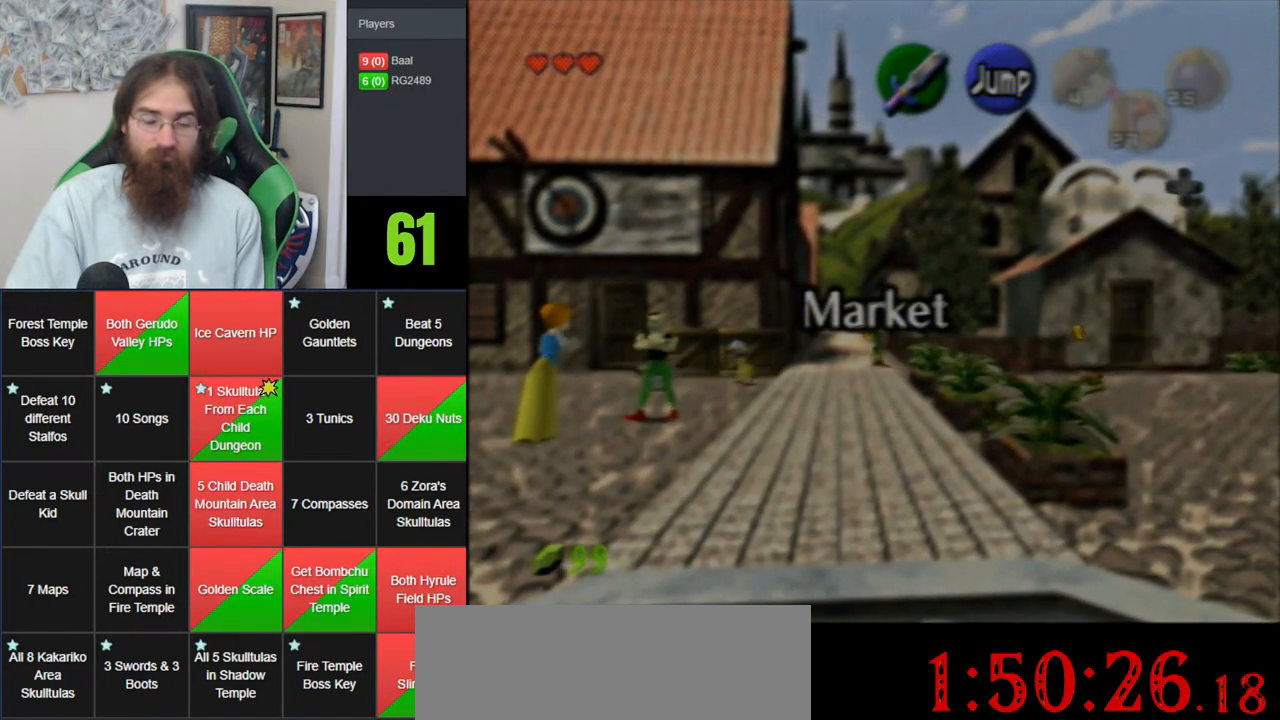
{"buttons": ["Z"], "left_stick": "up", "events": [[67, "A", "up"], [283, "A", "down"], [433, "A", "up"]]}
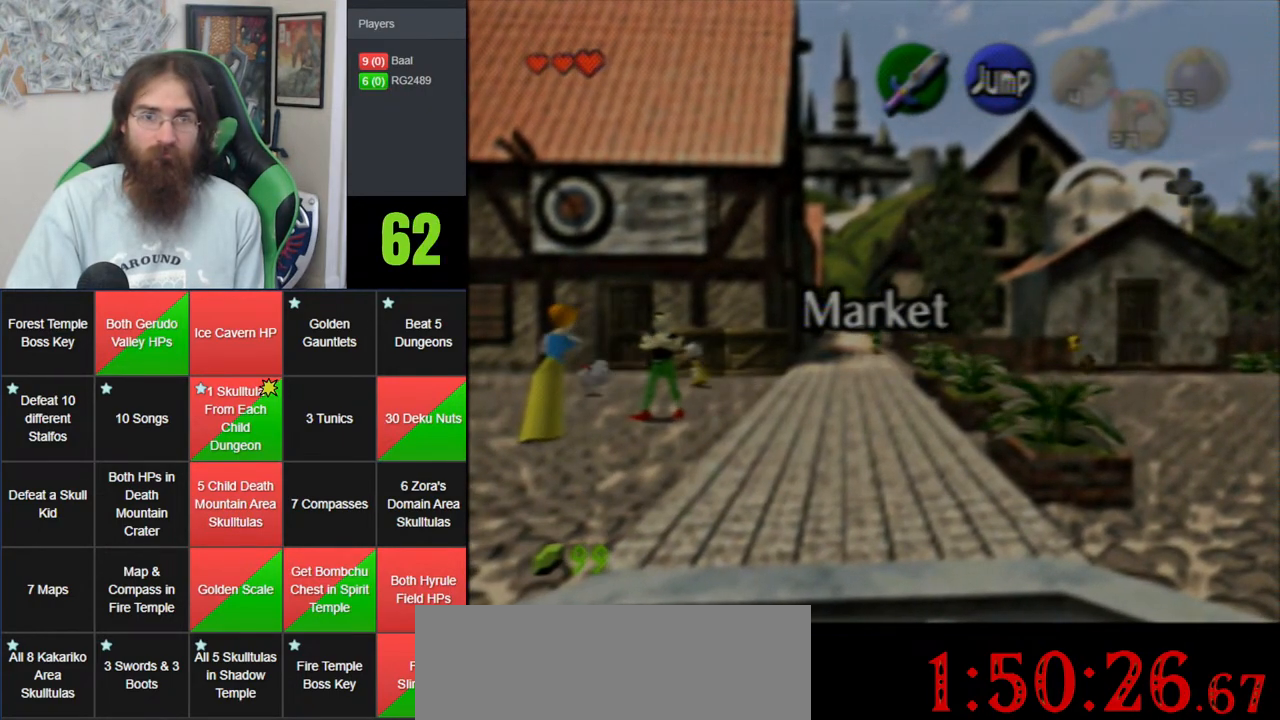
{"buttons": ["A", "Z"], "left_stick": "up", "events": [[167, "A", "down"], [283, "A", "up"], [350, "A", "down"]]}
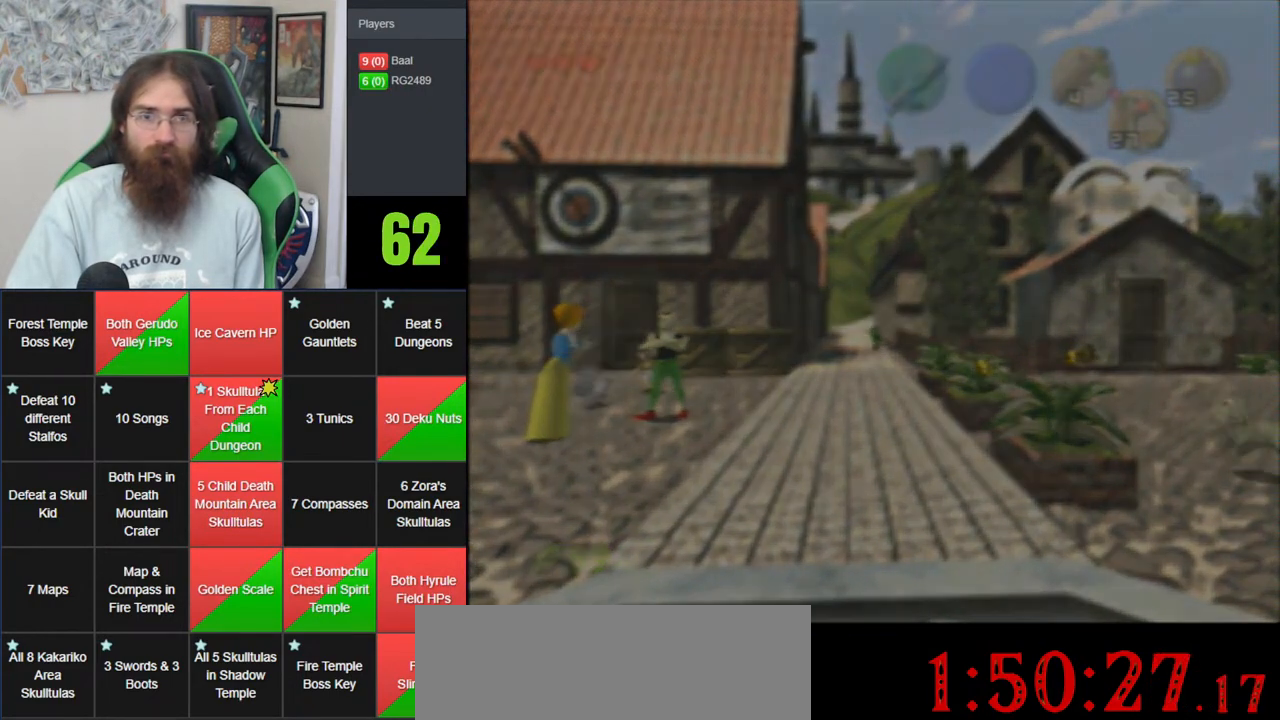
{"buttons": [], "left_stick": "center", "events": [[133, "A", "up"], [133, "Z", "up"], [167, "left_stick", "center"], [283, "A", "down"], [433, "A", "up"]]}
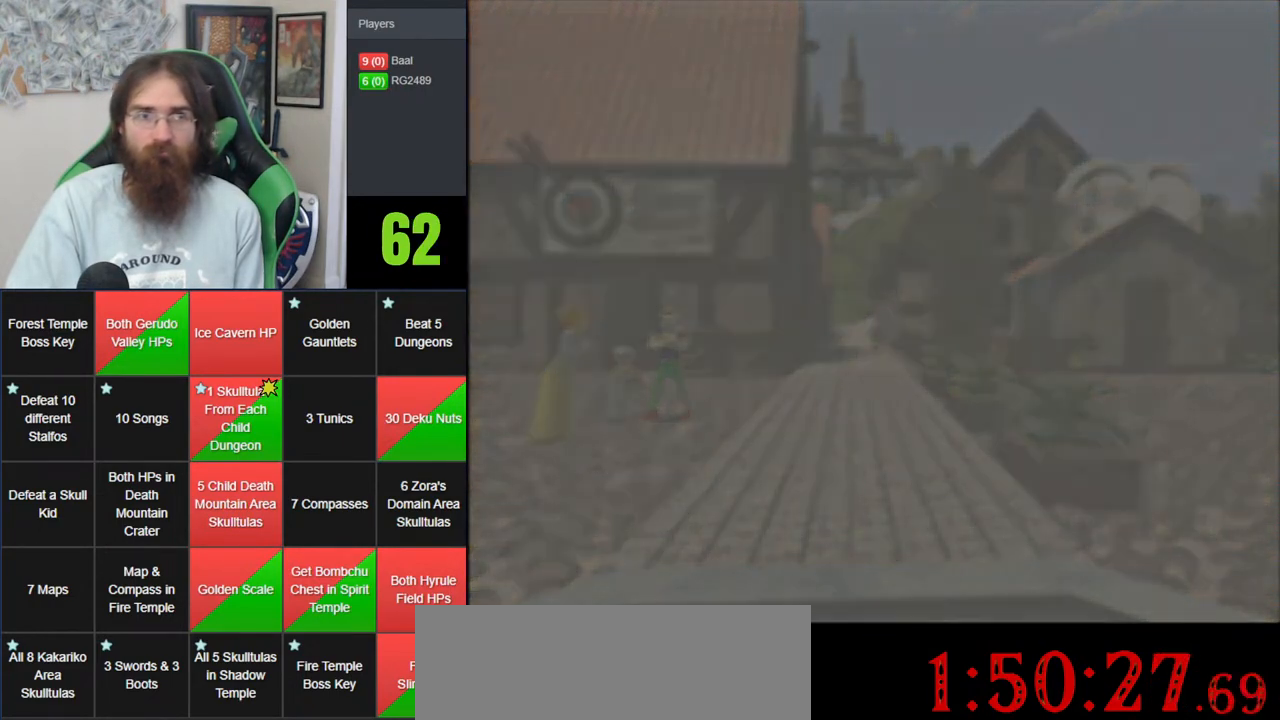
{"buttons": [], "left_stick": "center", "events": [[33, "A", "down"], [133, "A", "up"], [250, "A", "down"], [383, "A", "up"]]}
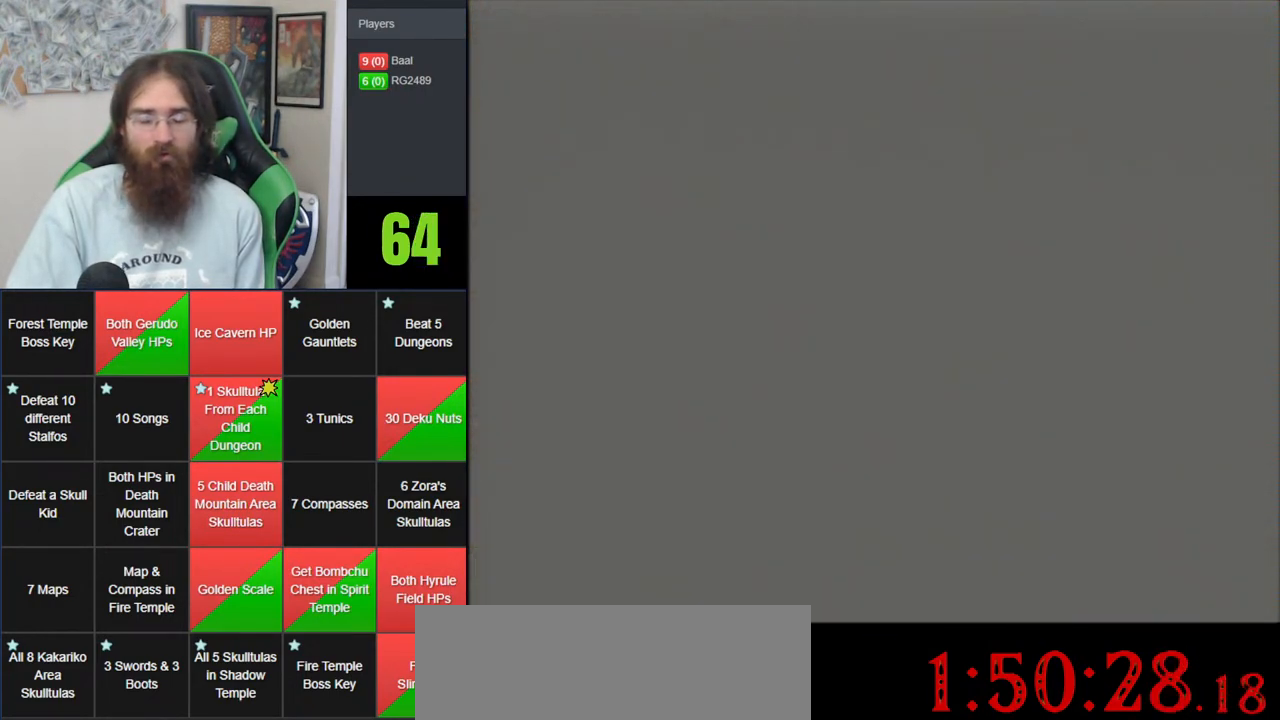
{"buttons": [], "left_stick": "center", "events": []}
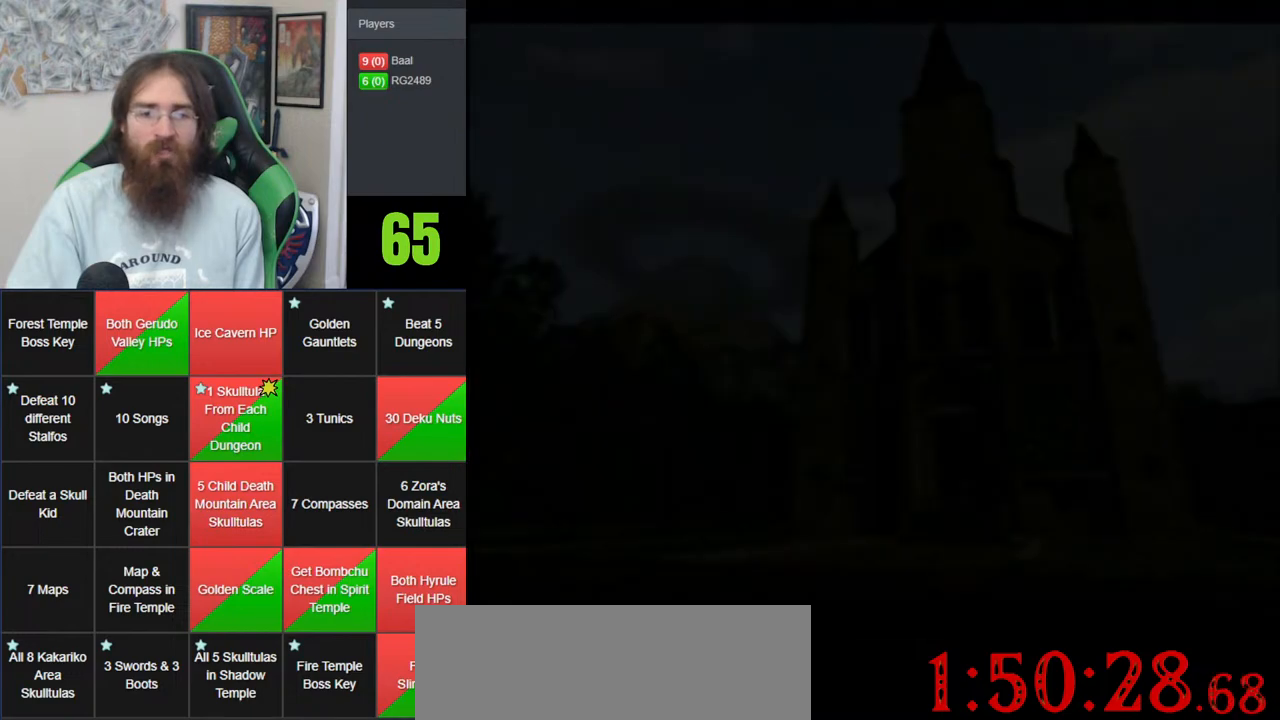
{"buttons": [], "left_stick": "center", "events": []}
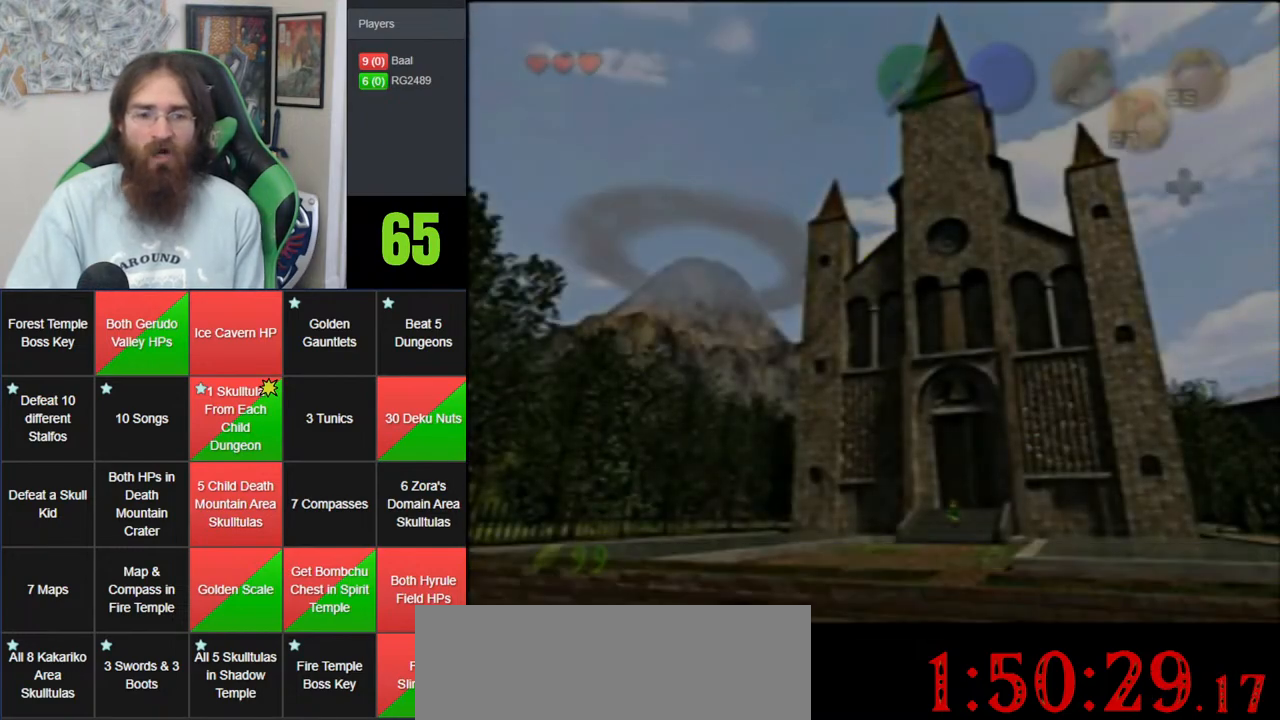
{"buttons": ["A"], "left_stick": "up", "events": [[67, "left_stick", "up"], [467, "A", "down"]]}
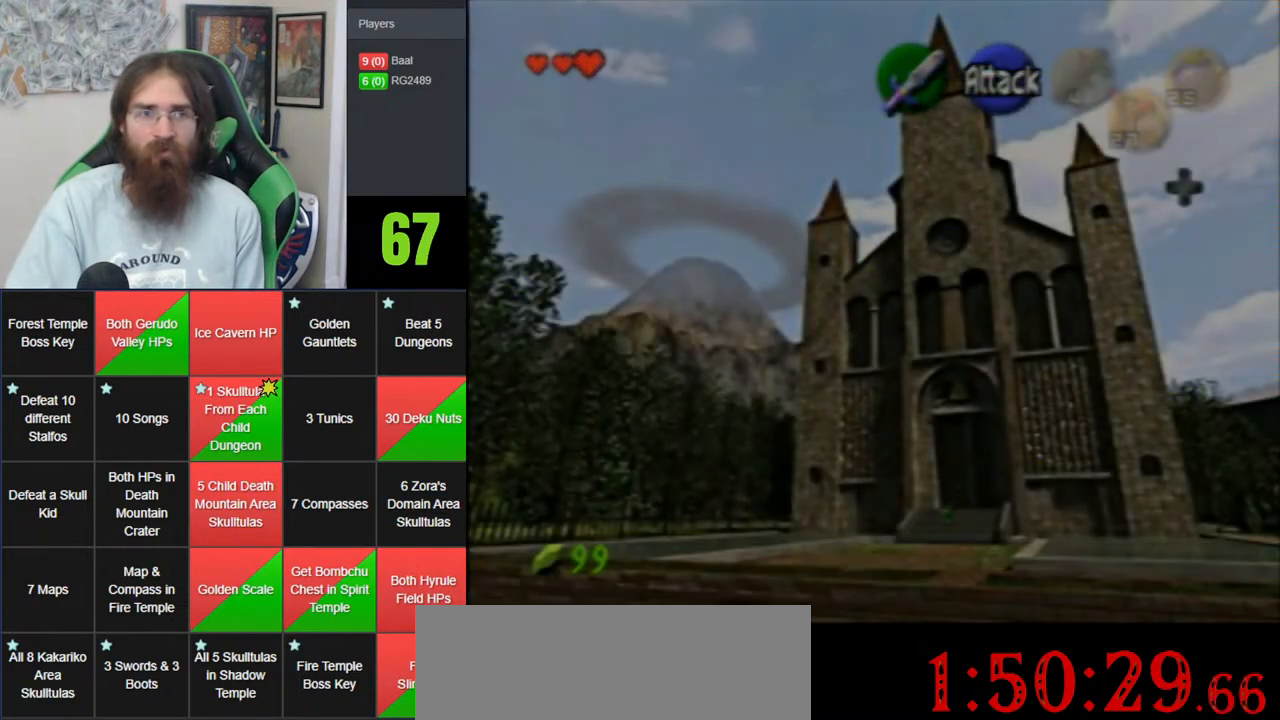
{"buttons": [], "left_stick": "up", "events": [[433, "A", "up"]]}
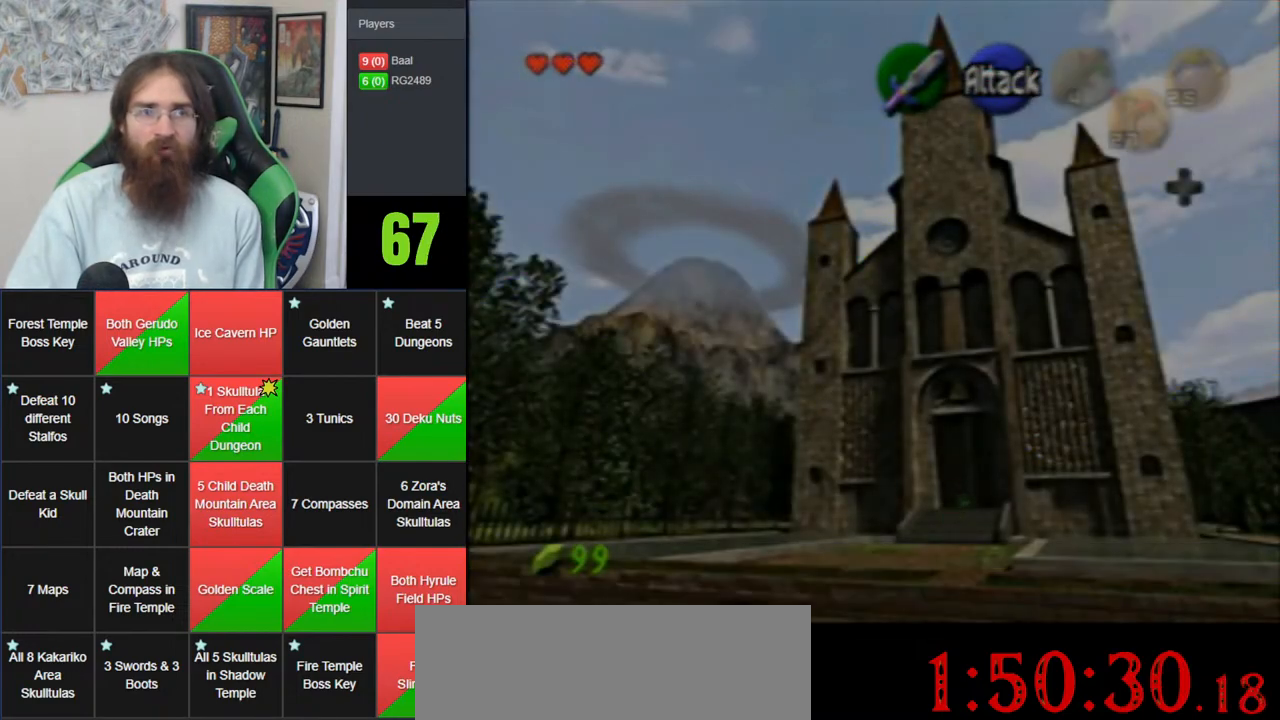
{"buttons": ["A"], "left_stick": "up", "events": [[250, "A", "down"], [350, "A", "up"], [400, "A", "down"]]}
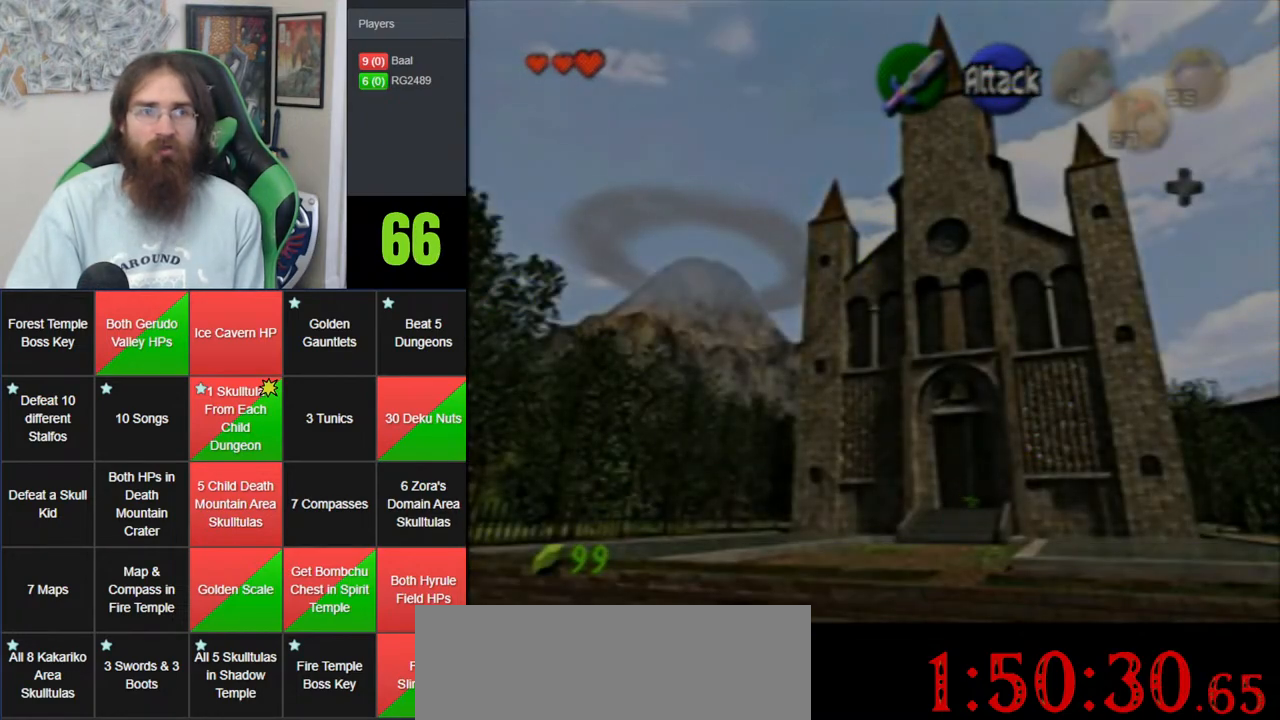
{"buttons": ["A"], "left_stick": "up", "events": [[50, "A", "up"], [100, "A", "down"], [250, "A", "up"], [317, "A", "down"], [417, "A", "up"], [500, "A", "down"]]}
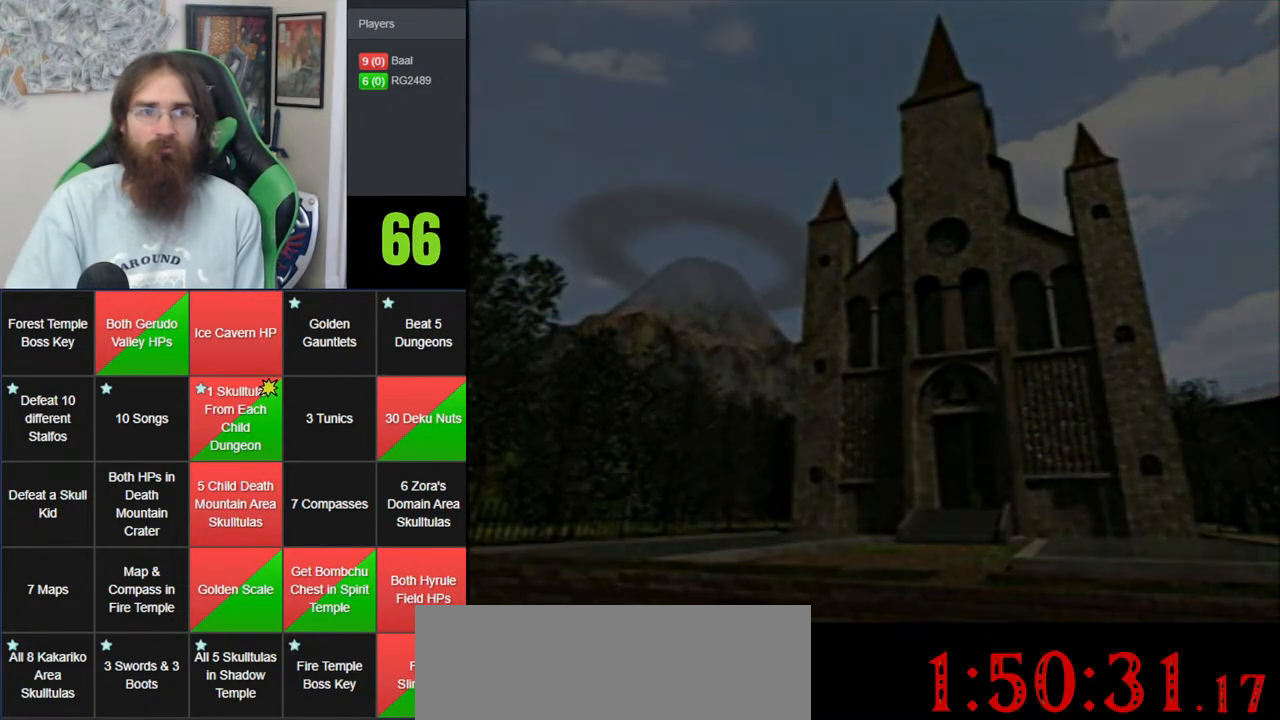
{"buttons": ["A"], "left_stick": "center", "events": [[133, "A", "up"], [133, "left_stick", "center"], [217, "A", "down"], [350, "A", "up"], [417, "A", "down"]]}
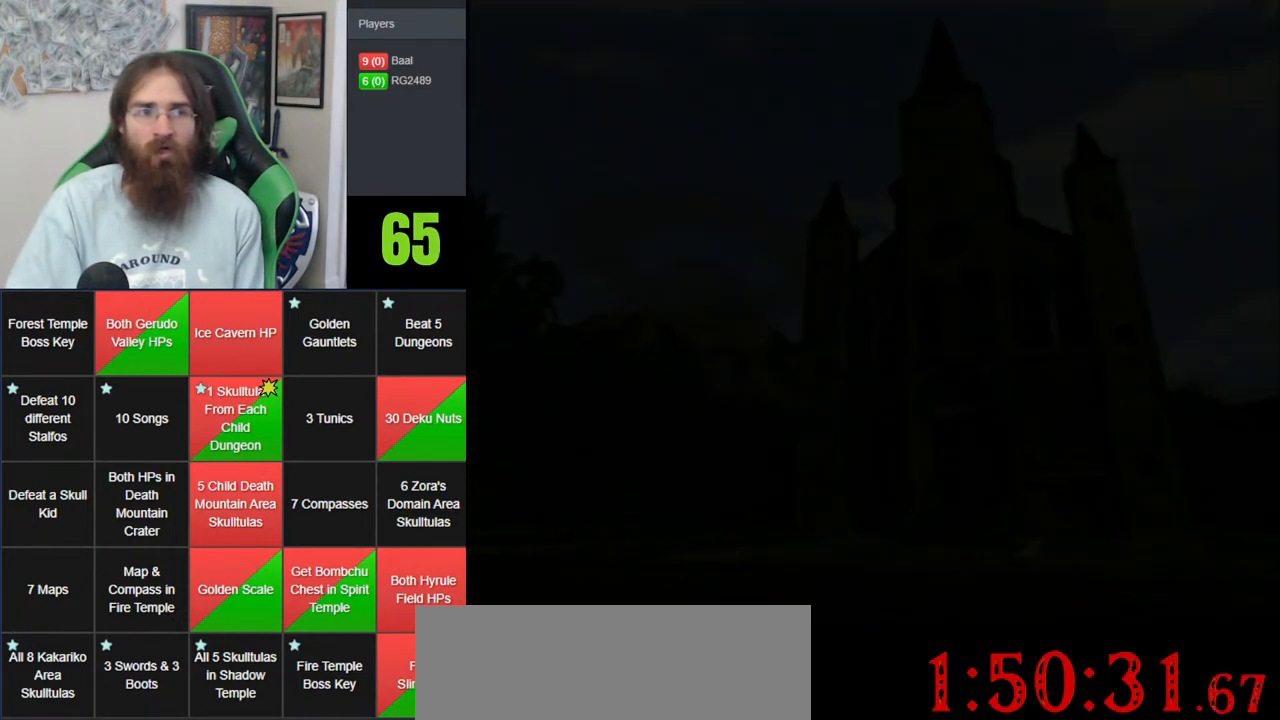
{"buttons": [], "left_stick": "center", "events": [[33, "A", "up"], [133, "A", "down"], [233, "A", "up"], [350, "A", "down"], [400, "A", "up"]]}